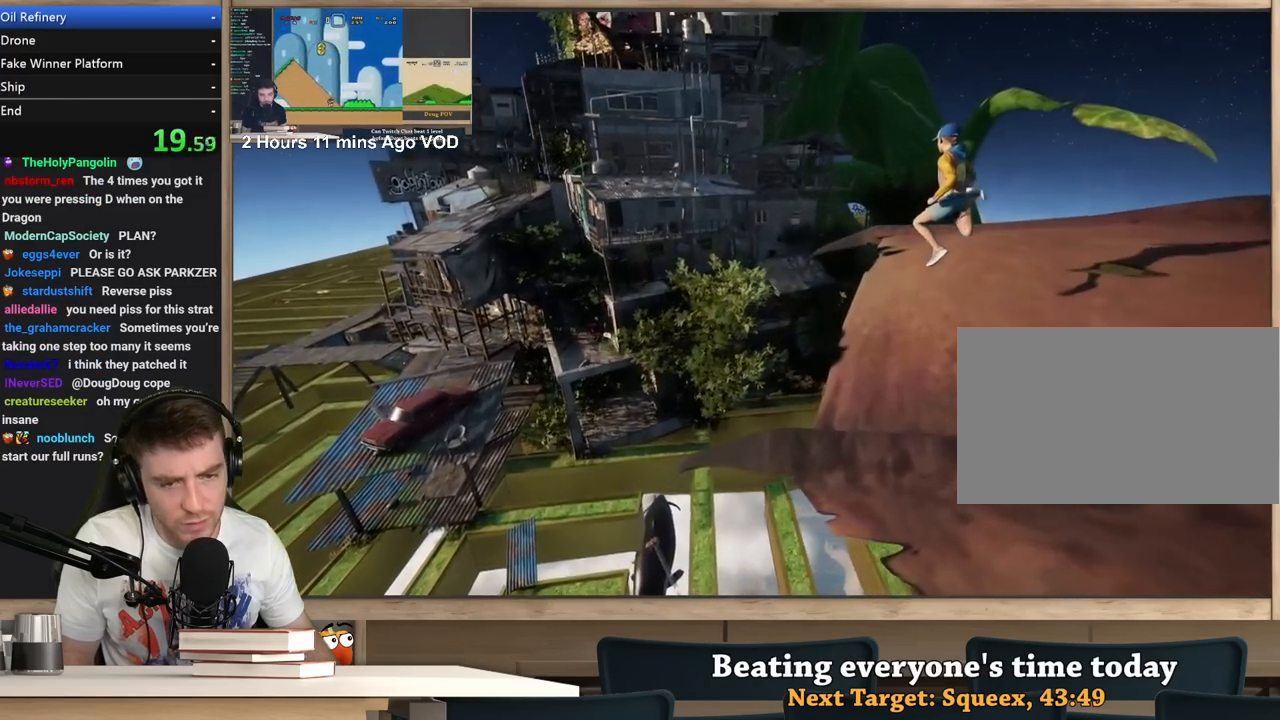
Gameplay with keyboard and mouse; each line is a JSON object with the keys and mouse buttons held at the frame after it. "events" lists presses ("down") and releases ("up") of "1", "2", "3", "4", "5", "a", "alt", "c", "ctrl", "d", "e", "f", "q", "r", "s", "shift", "space", "tab", "v", "w", "x", "z", "mouse_left", "mouse_middle", "mouse_right", "mouse_wheel_up" and "mouse_wheel_down" between this image and that frame as [ms after this image, input, new state], when the widget could be followed in between. "mouse_left", "mouse_middle", "mouse_right", "mouse_wheel_up", "mouse_wheel_down" = the "left", "middle", "right", "wheel_up", "wheel_down" buttons of the "mouse" list. No other keys are recorded. Not read: mouse_move.
{"keys": ["a", "w"], "mouse": ["right"], "events": []}
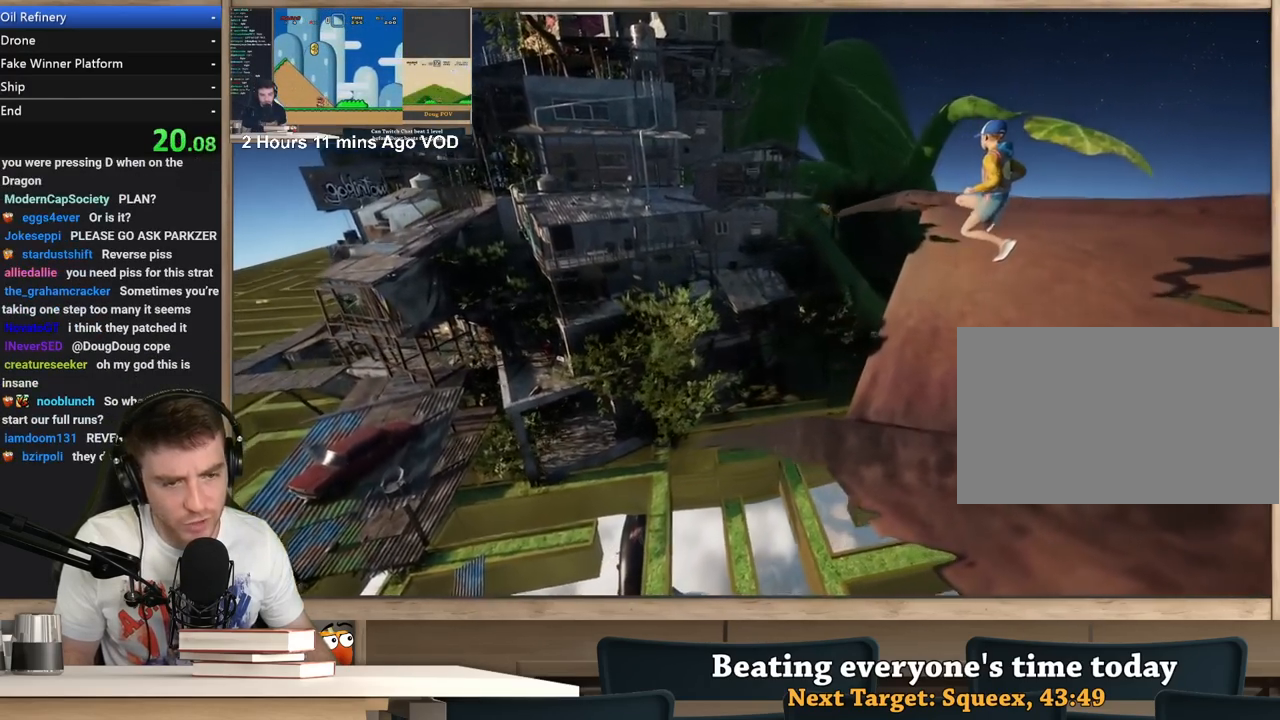
{"keys": ["a", "w"], "mouse": ["right"], "events": []}
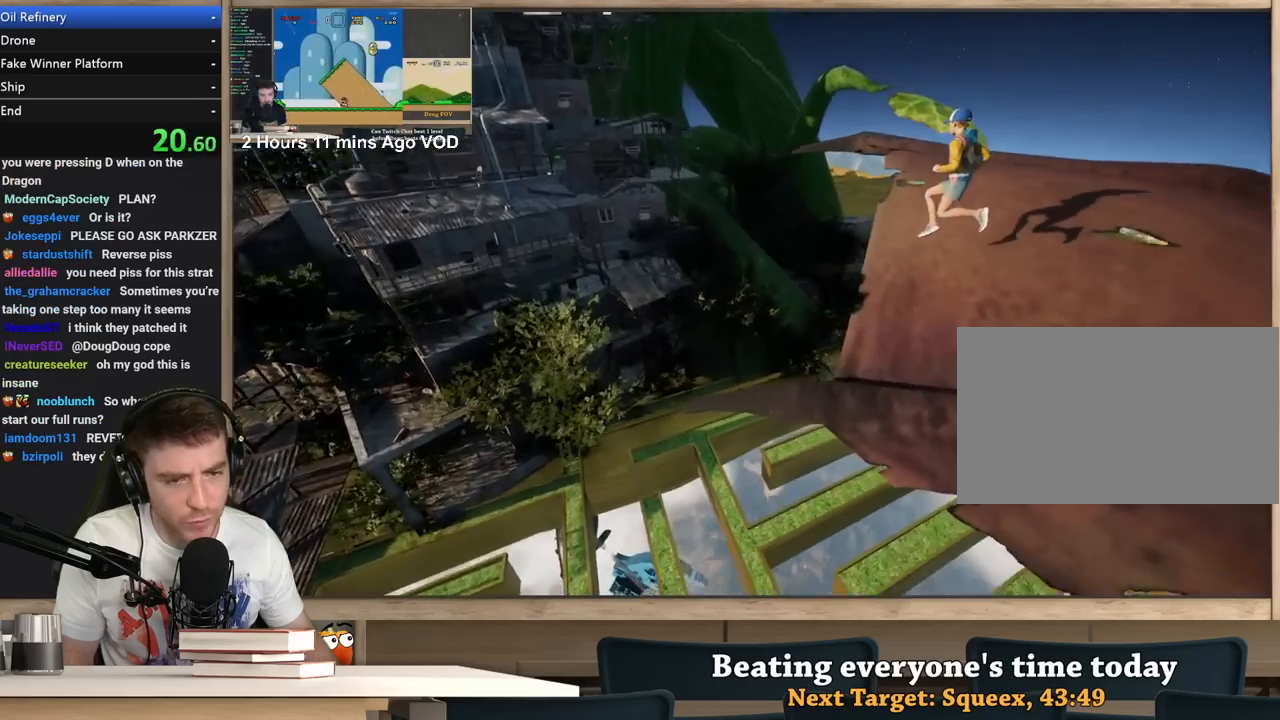
{"keys": ["a", "w"], "mouse": ["right"], "events": []}
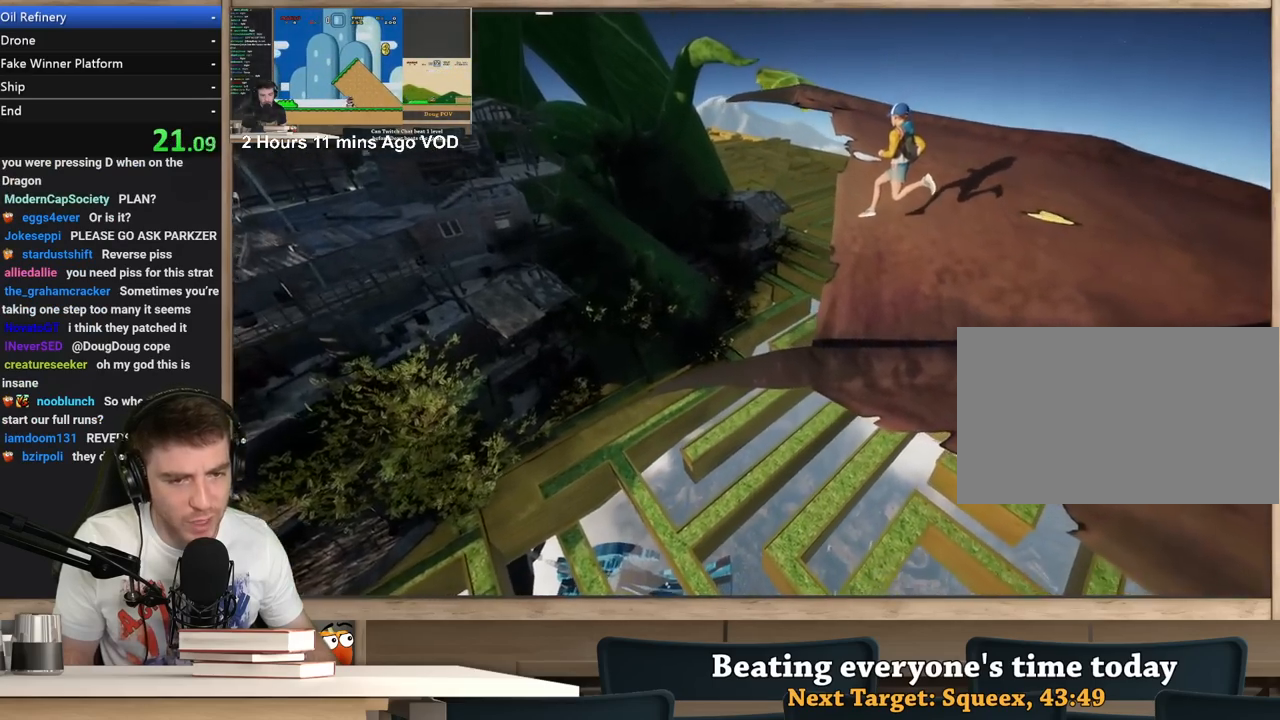
{"keys": ["a", "w"], "mouse": ["right"], "events": []}
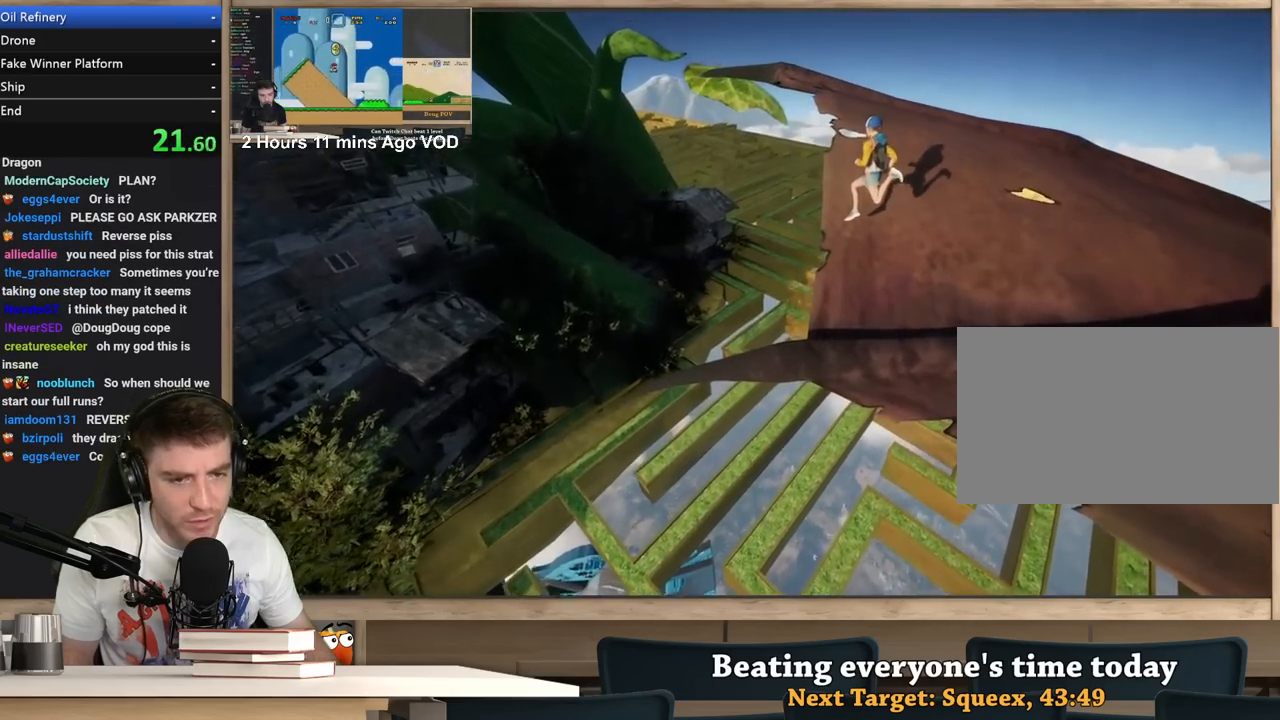
{"keys": ["a", "w"], "mouse": ["right"], "events": []}
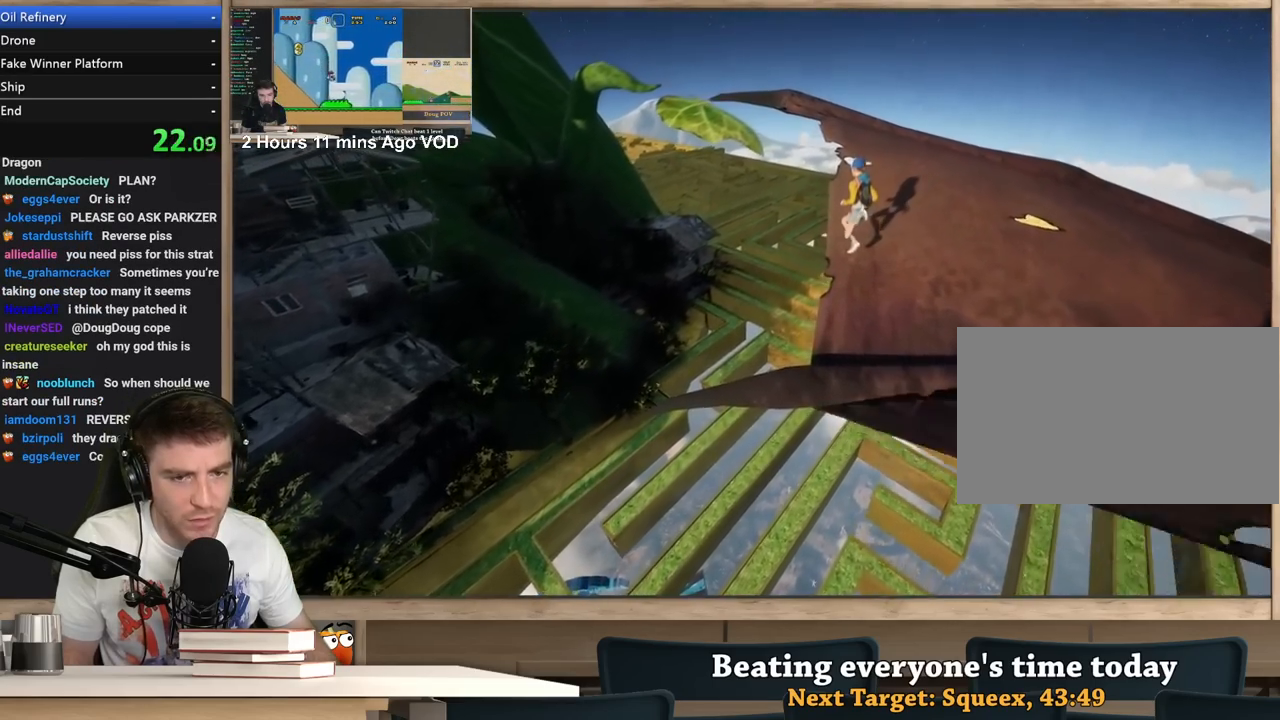
{"keys": ["a", "w"], "mouse": ["right"], "events": []}
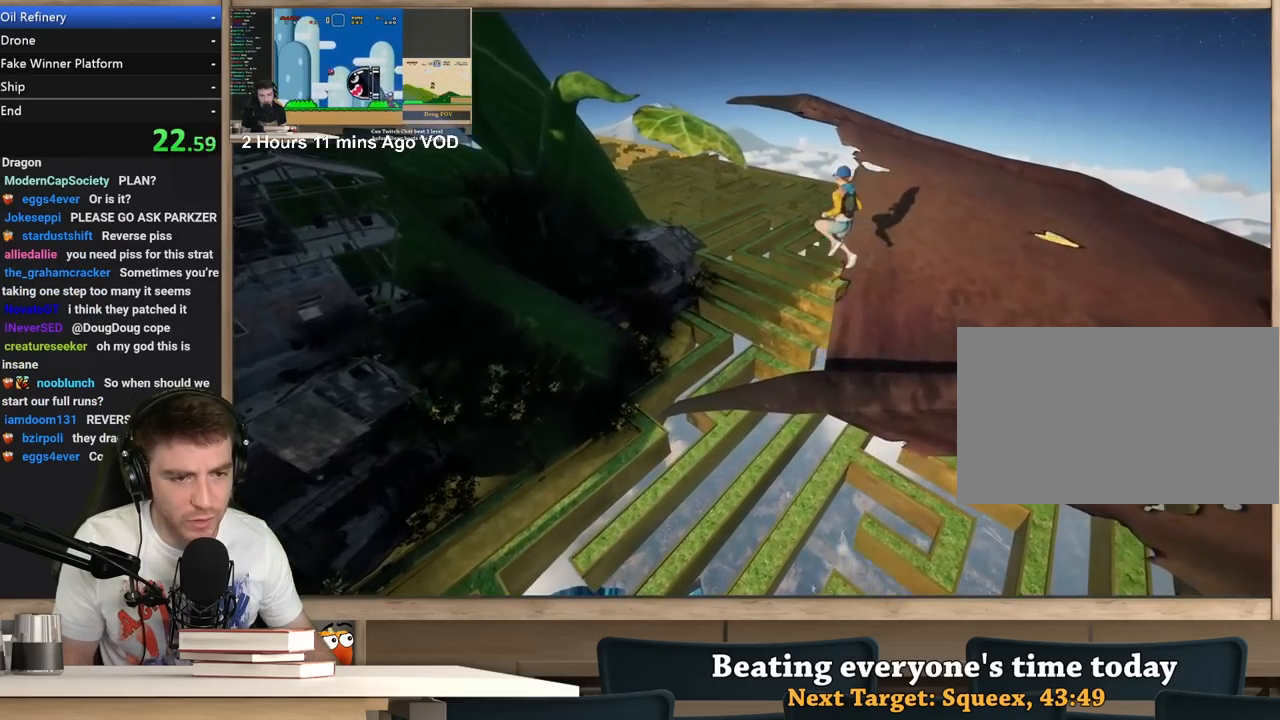
{"keys": ["d", "w"], "mouse": ["right"], "events": [[267, "a", "up"], [317, "d", "down"]]}
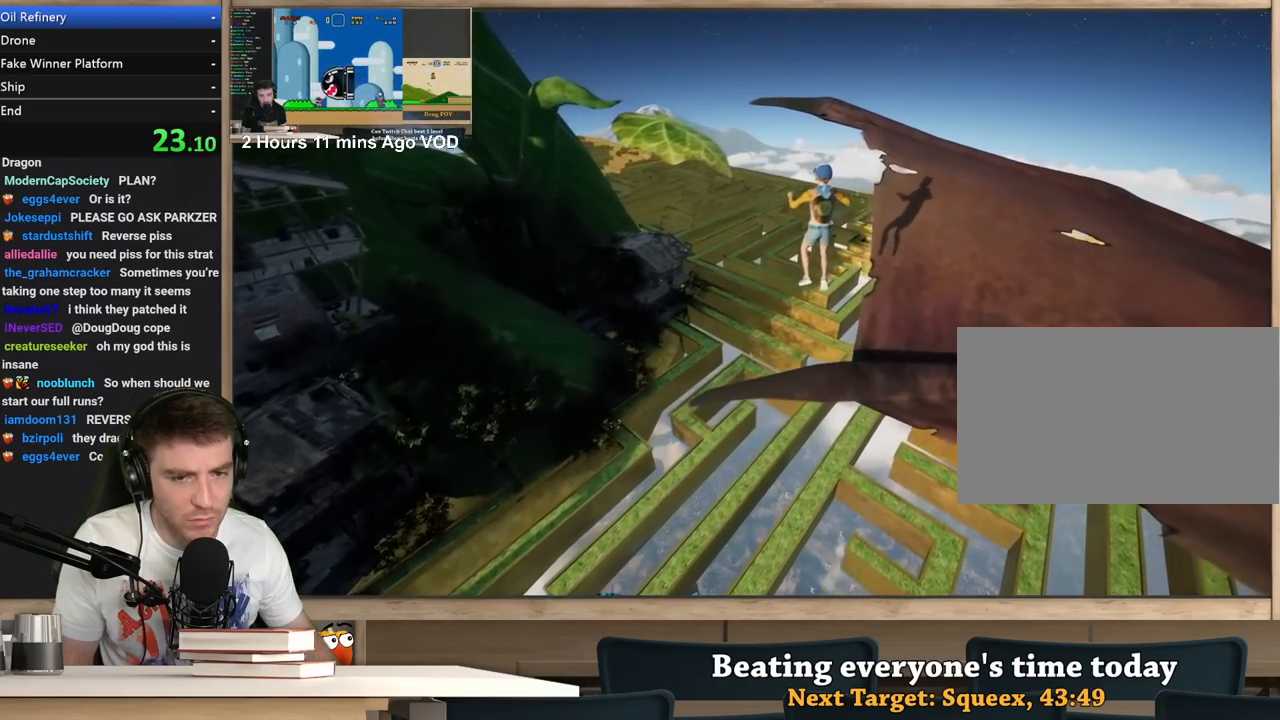
{"keys": ["w"], "mouse": ["right"], "events": [[100, "d", "up"]]}
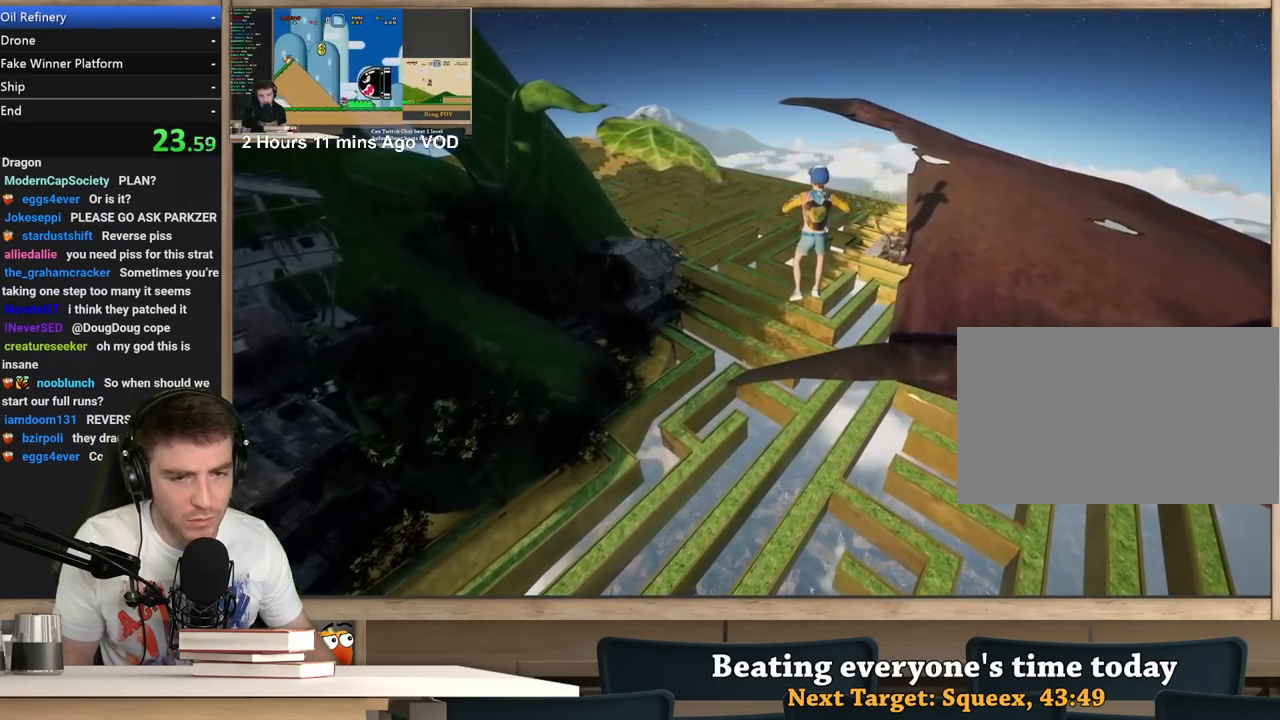
{"keys": [], "mouse": [], "events": [[300, "mouse_right", "up"], [450, "w", "up"]]}
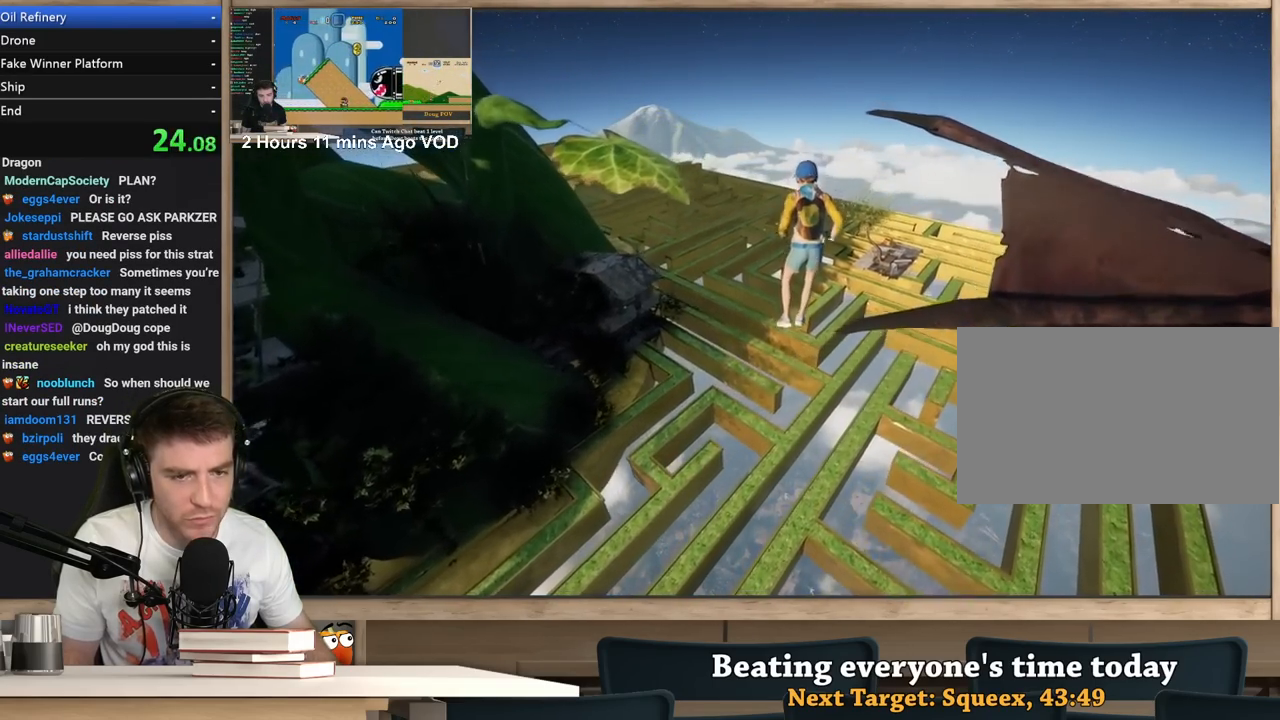
{"keys": [], "mouse": [], "events": []}
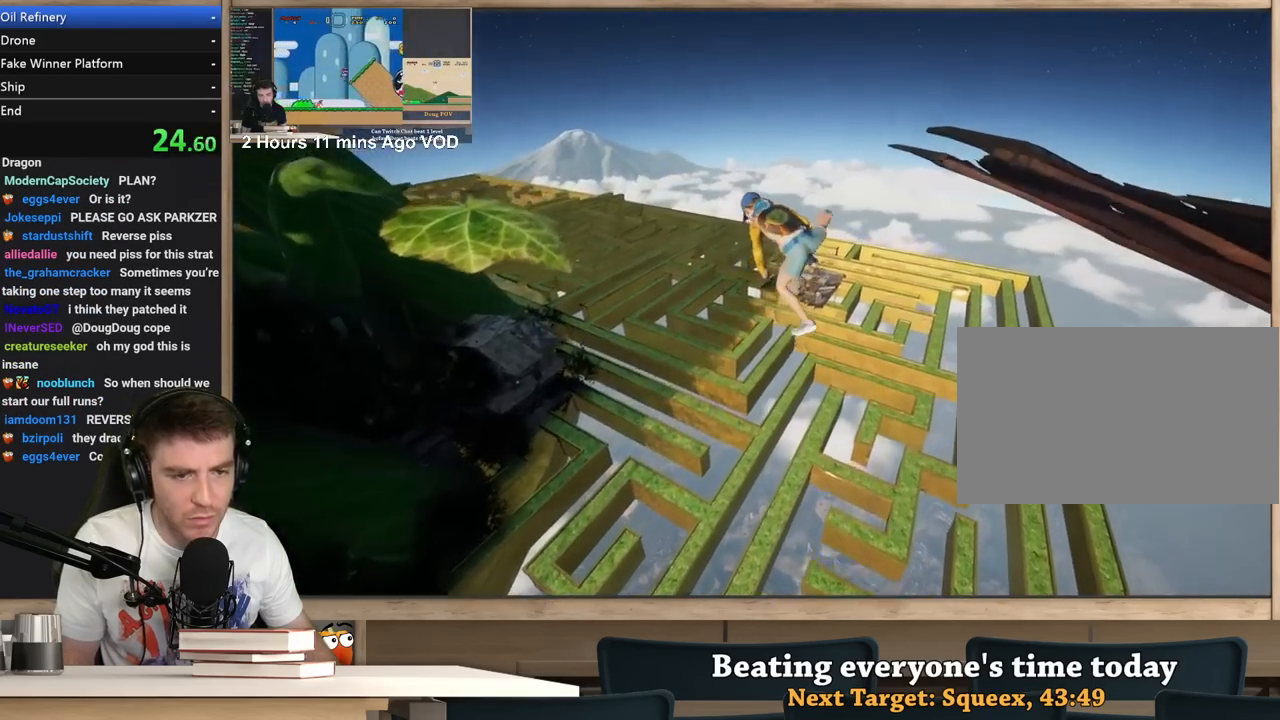
{"keys": [], "mouse": [], "events": []}
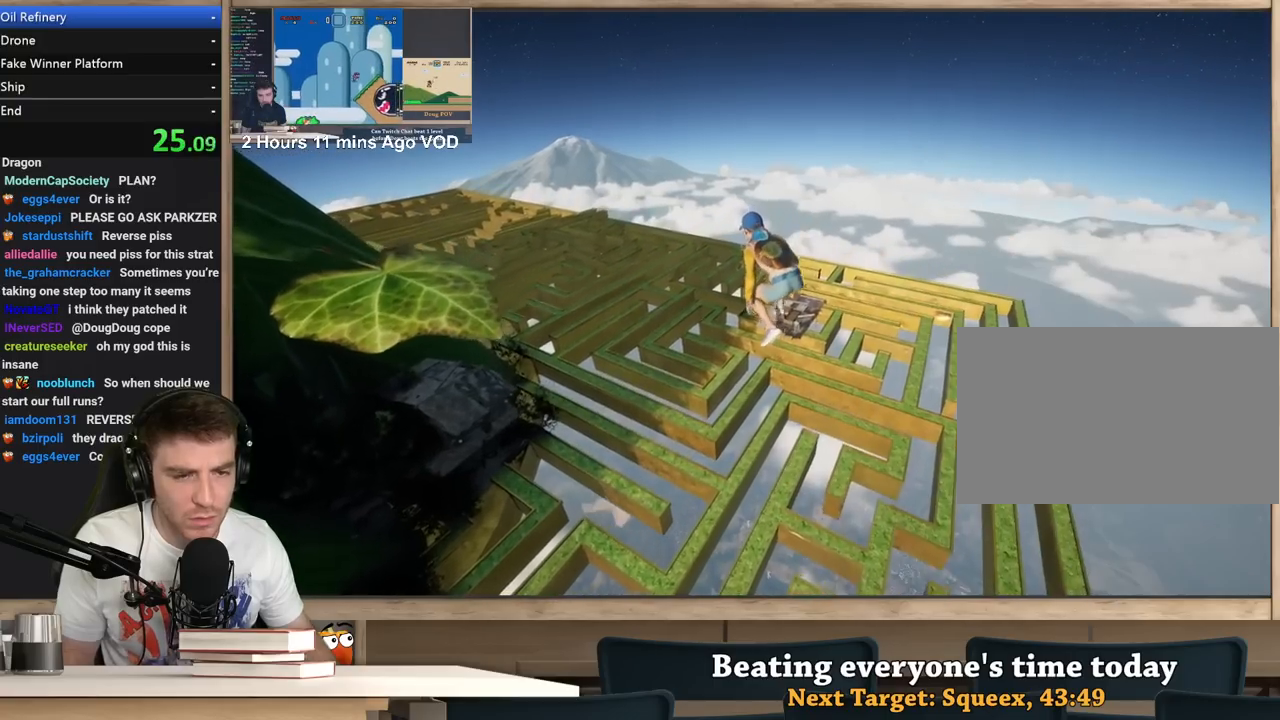
{"keys": [], "mouse": [], "events": []}
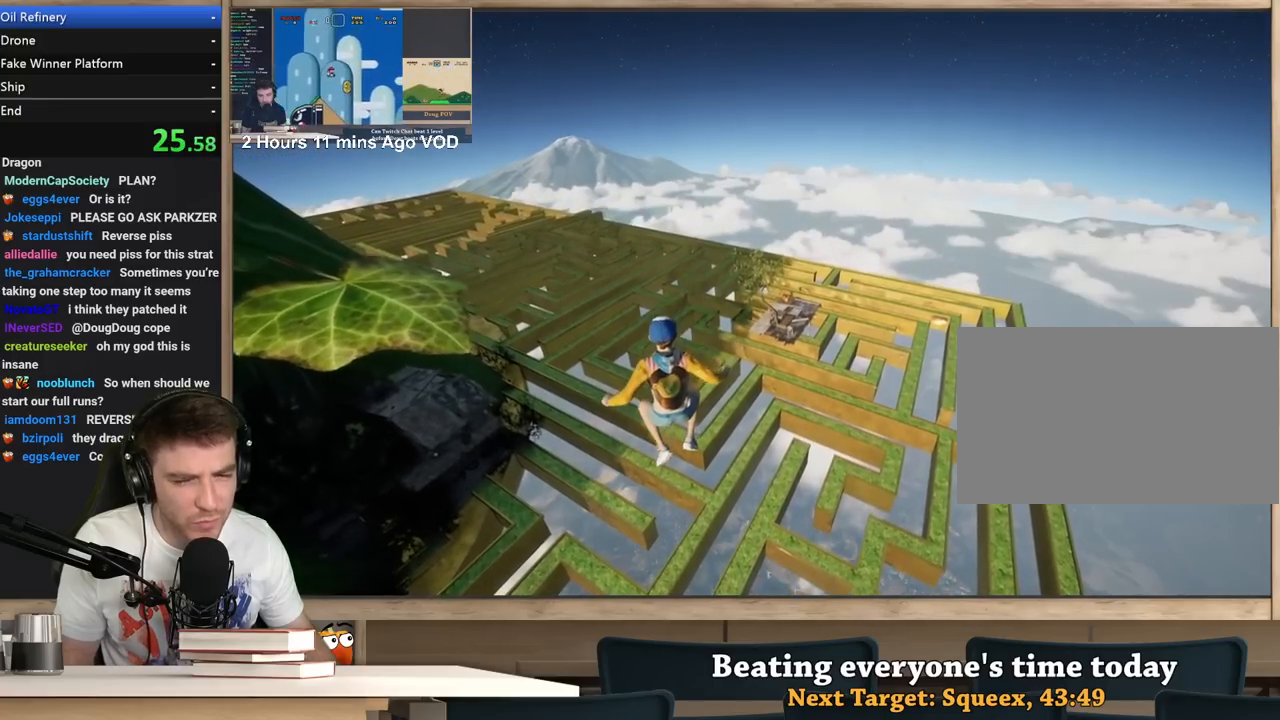
{"keys": [], "mouse": [], "events": []}
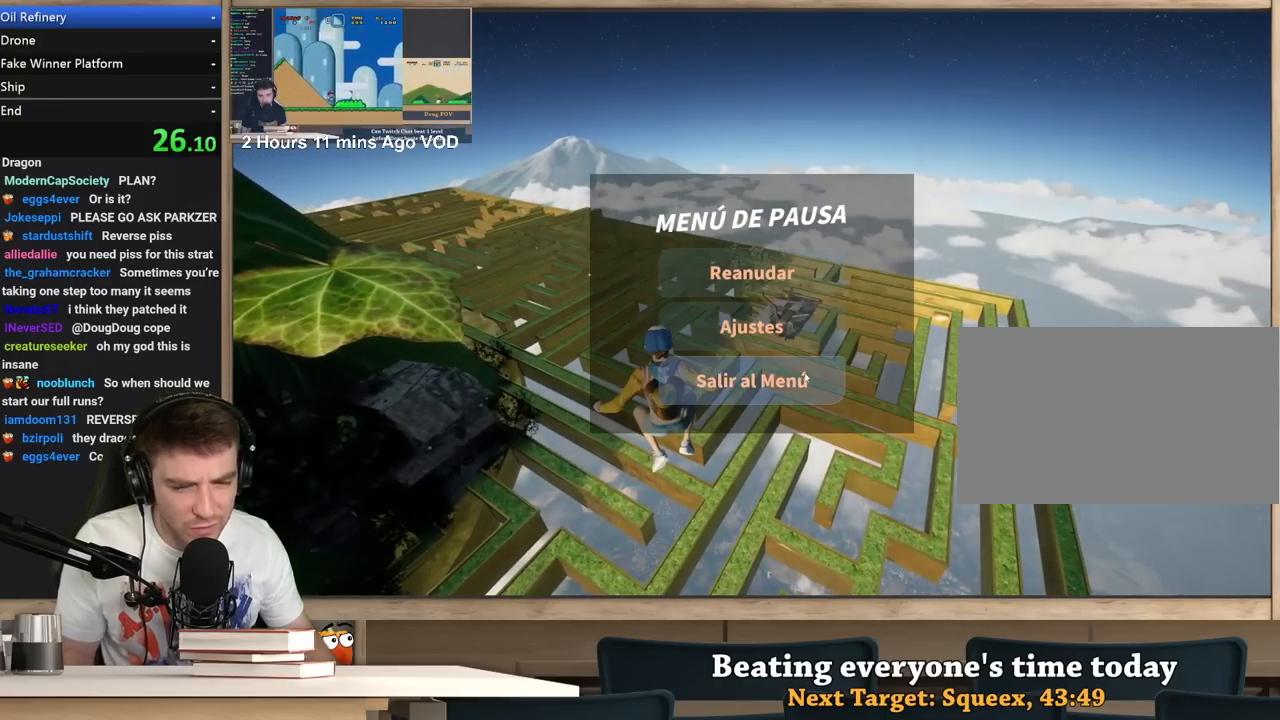
{"keys": [], "mouse": [], "events": []}
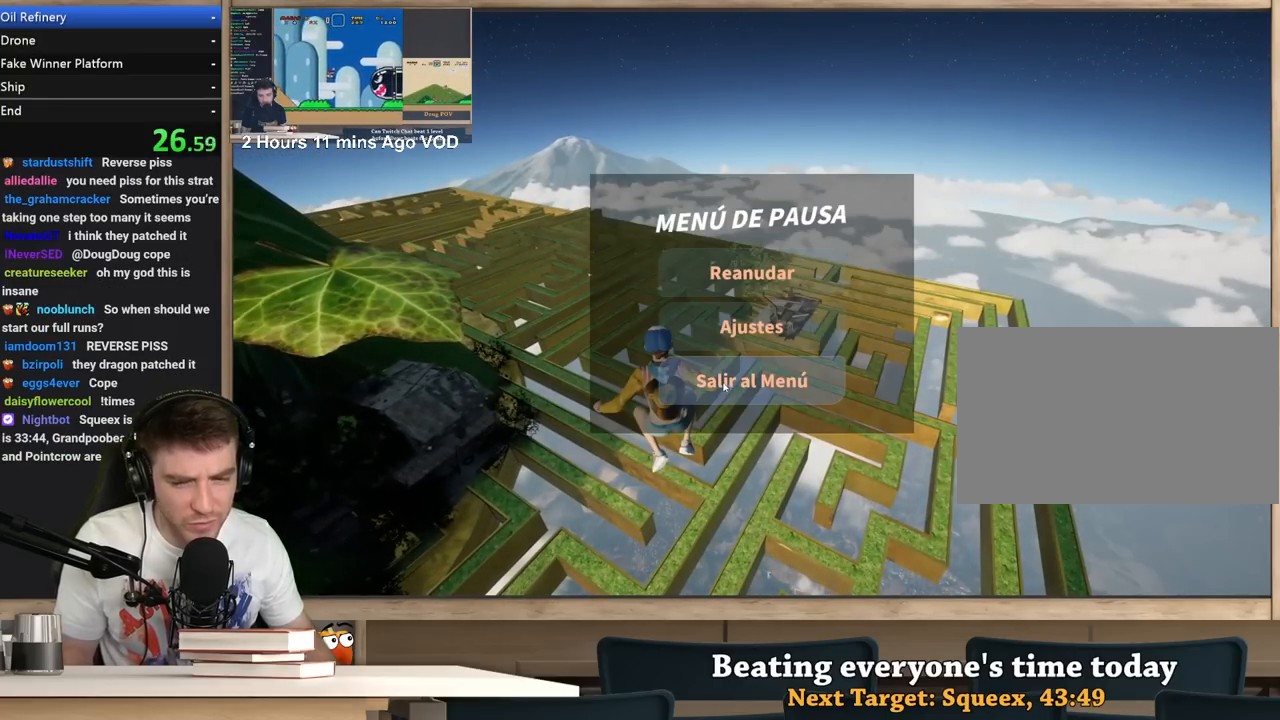
{"keys": [], "mouse": [], "events": []}
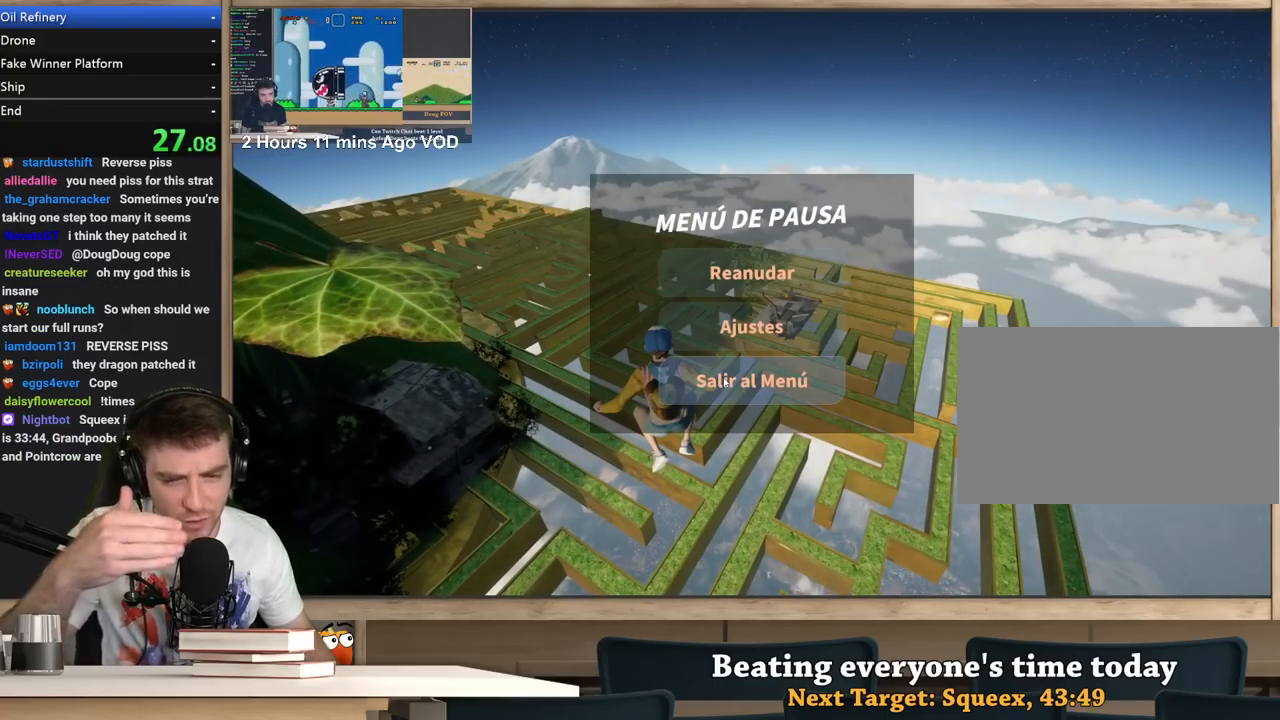
{"keys": [], "mouse": [], "events": []}
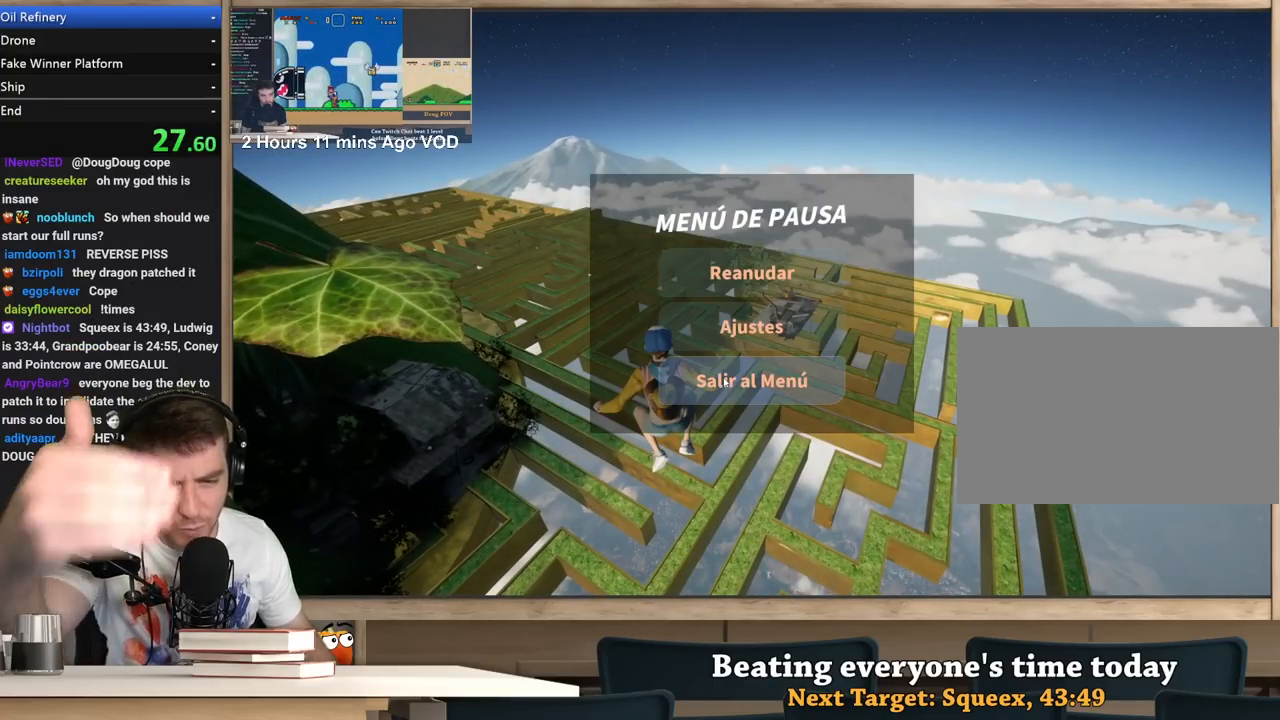
{"keys": [], "mouse": [], "events": [[200, "mouse_left", "down"], [283, "mouse_left", "up"]]}
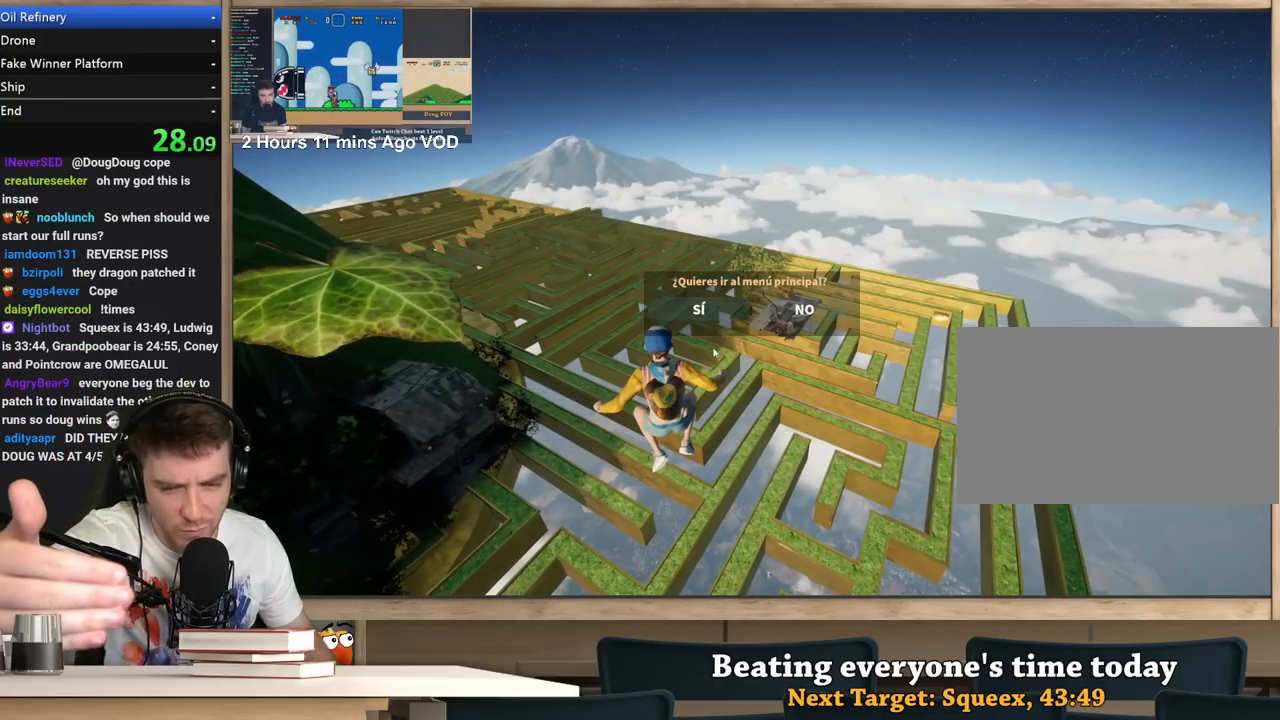
{"keys": [], "mouse": [], "events": [[250, "mouse_left", "down"], [300, "mouse_left", "up"]]}
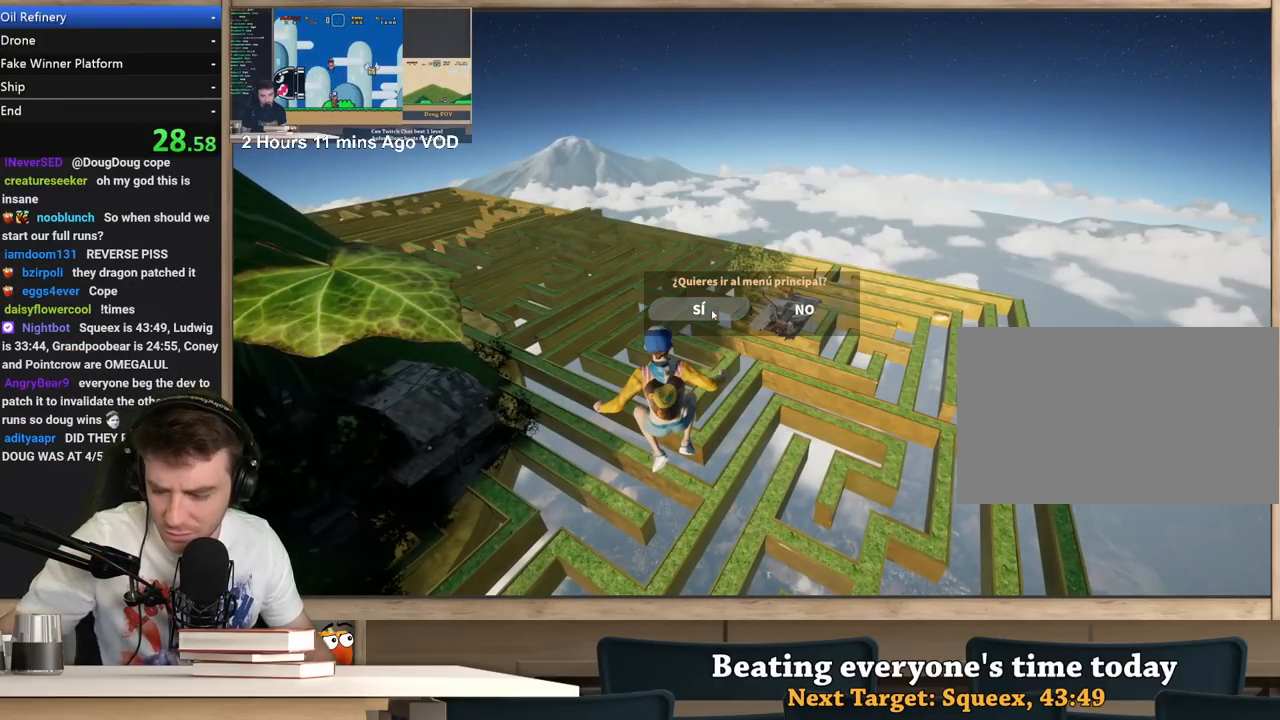
{"keys": [], "mouse": [], "events": []}
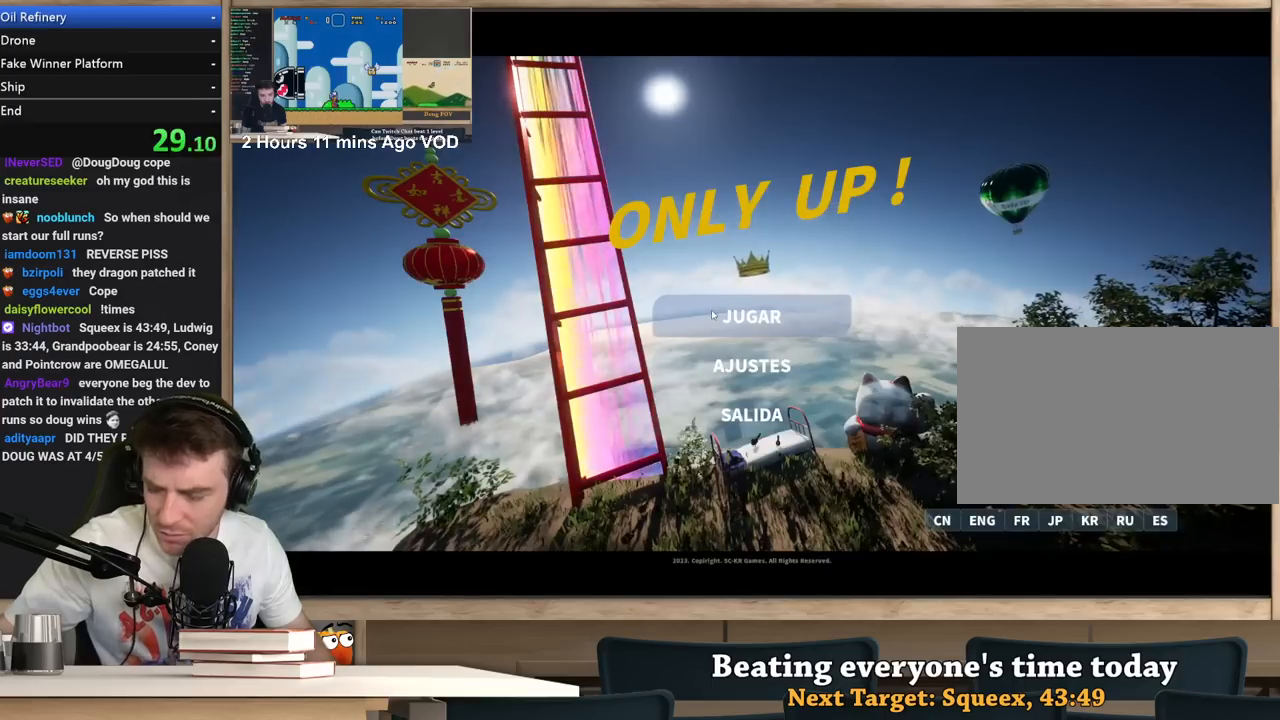
{"keys": [], "mouse": [], "events": []}
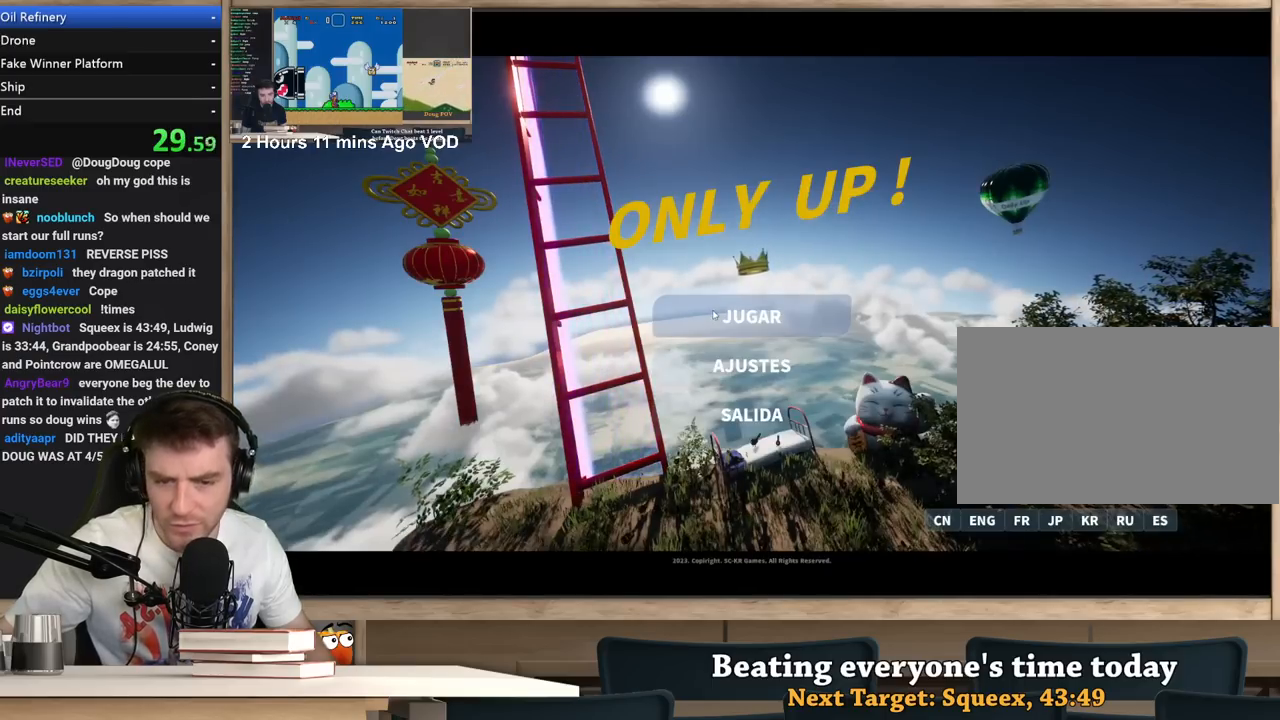
{"keys": [], "mouse": [], "events": [[17, "mouse_left", "down"], [117, "mouse_left", "up"]]}